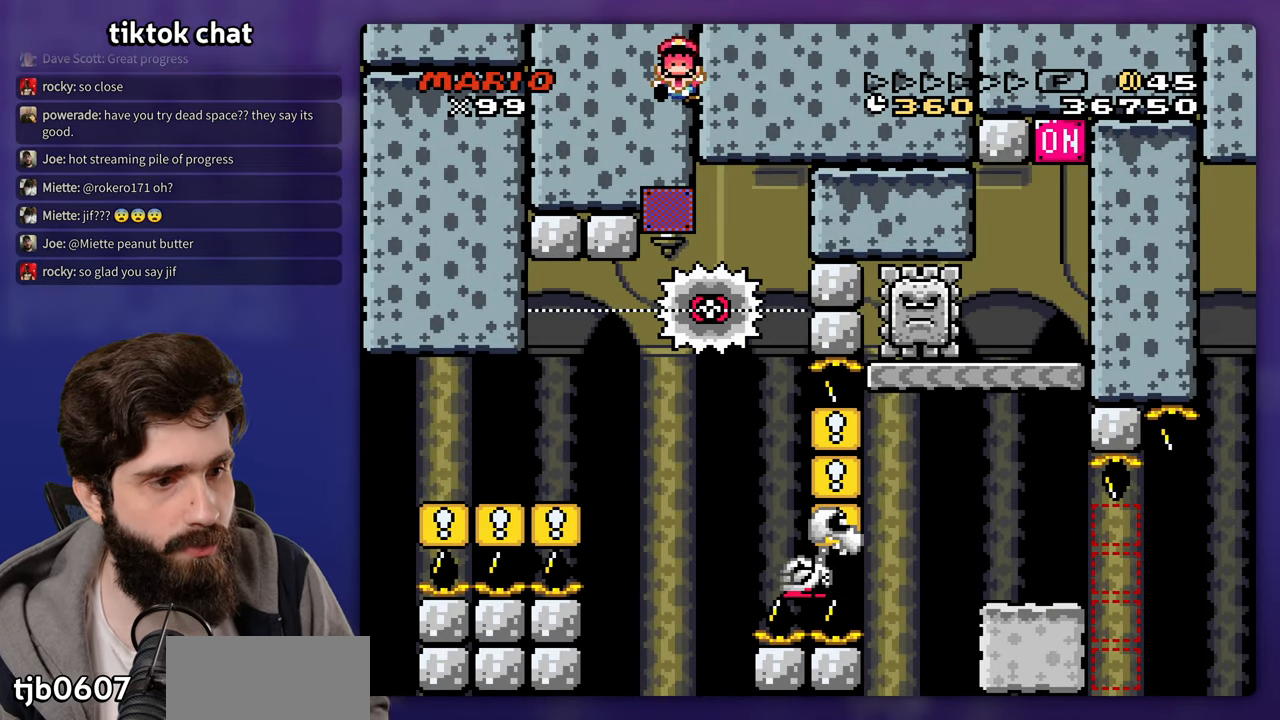
Gameplay with a controller (Nintendo layout); each line is a JSON object with the inputs held at the frame after it (dt_ms = milliseconds from this image to that frame). "events" lists button and stick changes between this image and that frame as [ms after this image, input, new state], when the widget could be followed in between. Not read: B DPAD_DOWN DPAD_RIGHT DPAD_UP L3 R3 Y.
{"dt_ms": 500, "buttons": [], "events": [[167, "START", "up"]]}
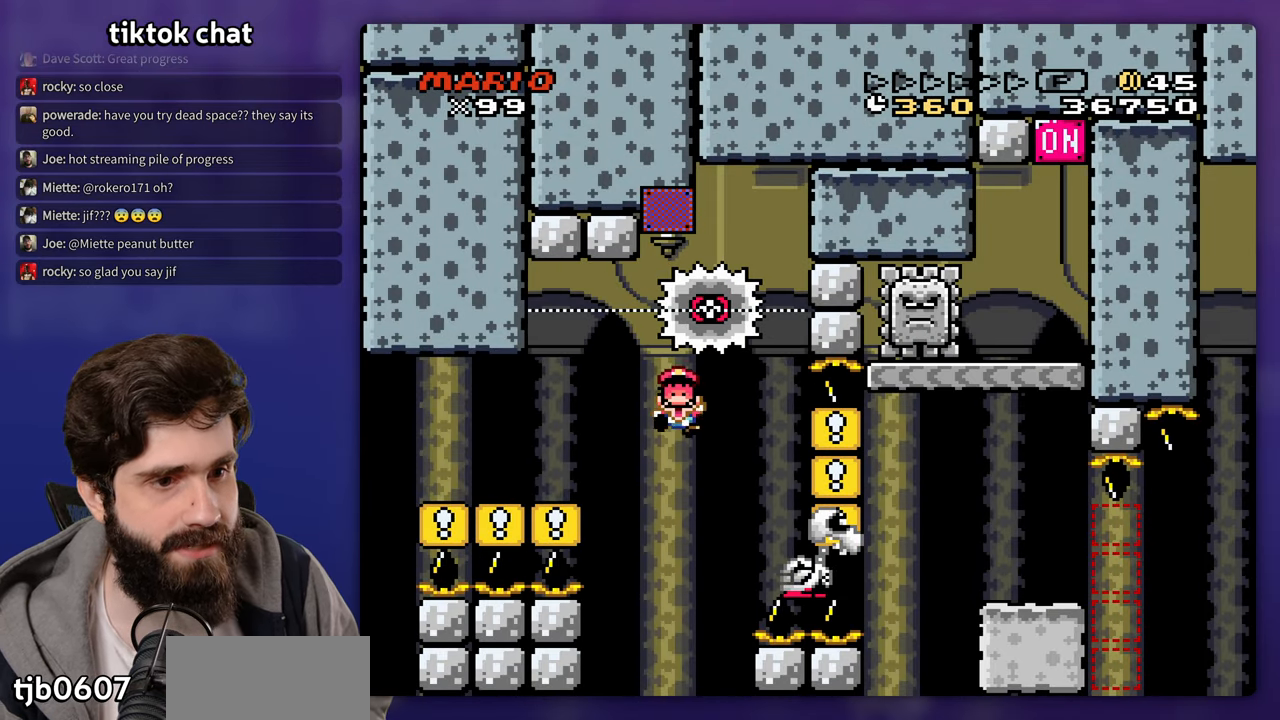
{"dt_ms": 500, "buttons": ["START"], "events": [[500, "START", "down"]]}
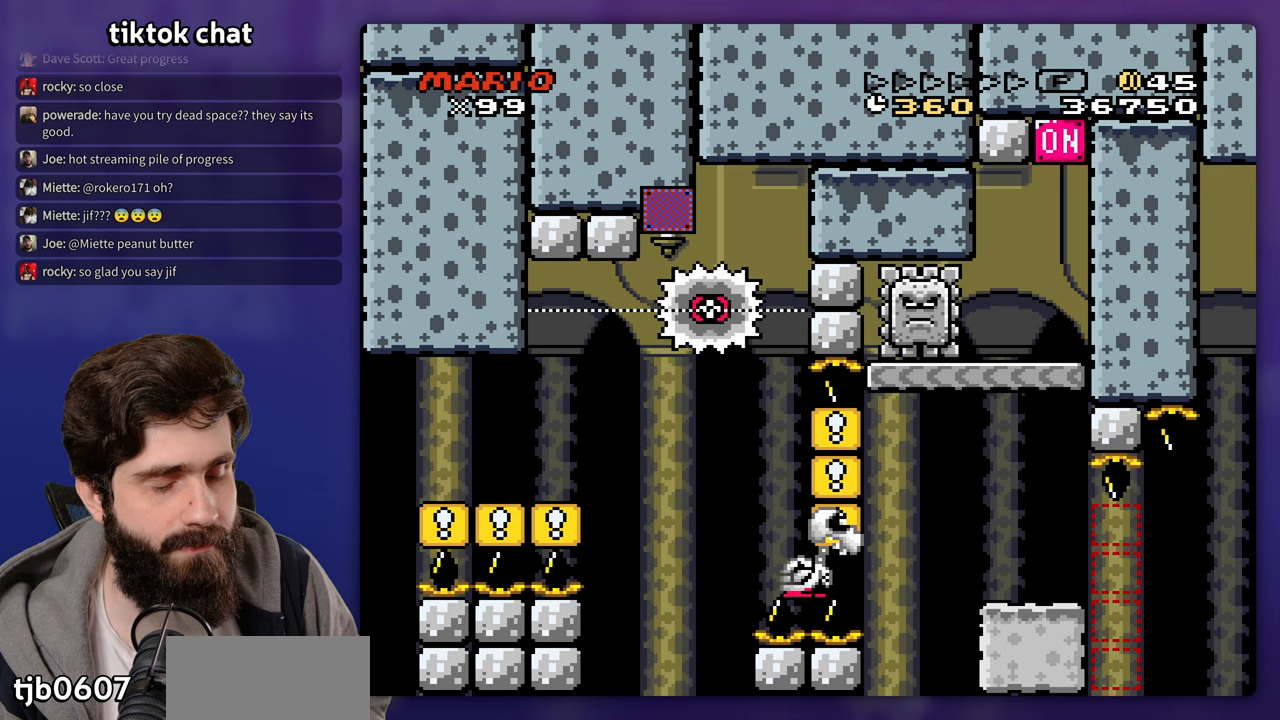
{"dt_ms": 500, "buttons": [], "events": [[467, "START", "up"]]}
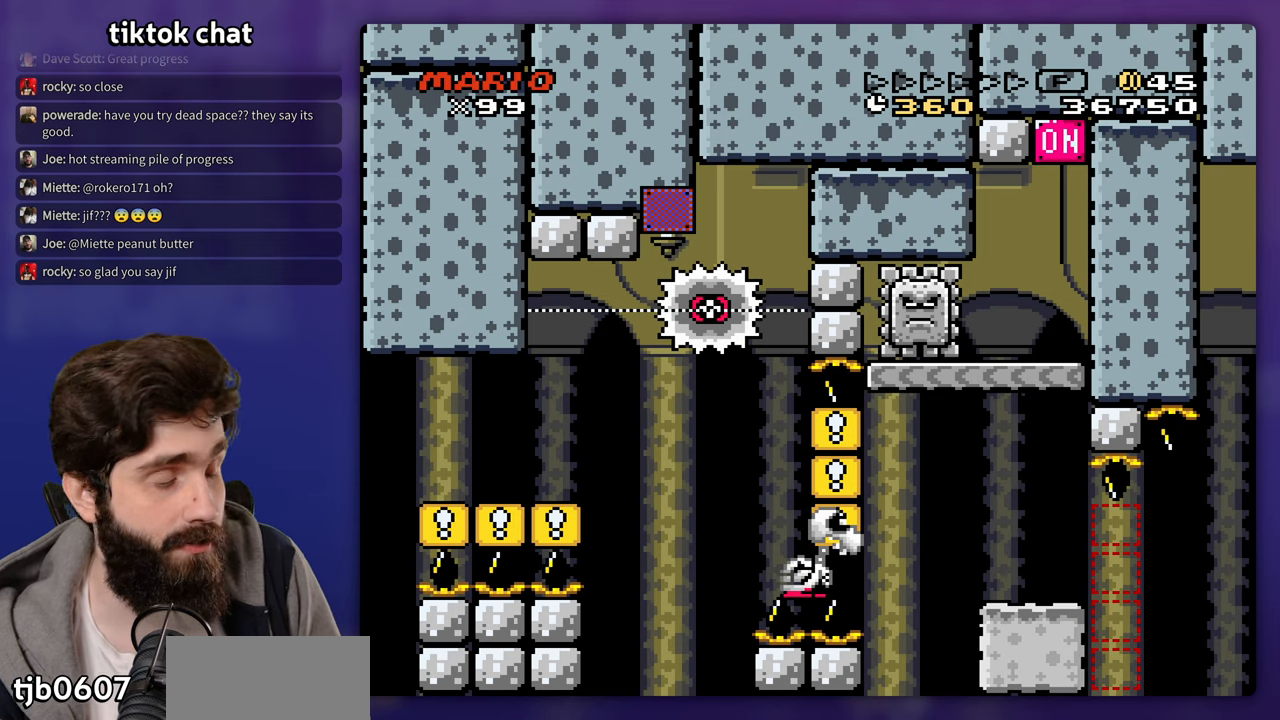
{"dt_ms": 500, "buttons": [], "events": []}
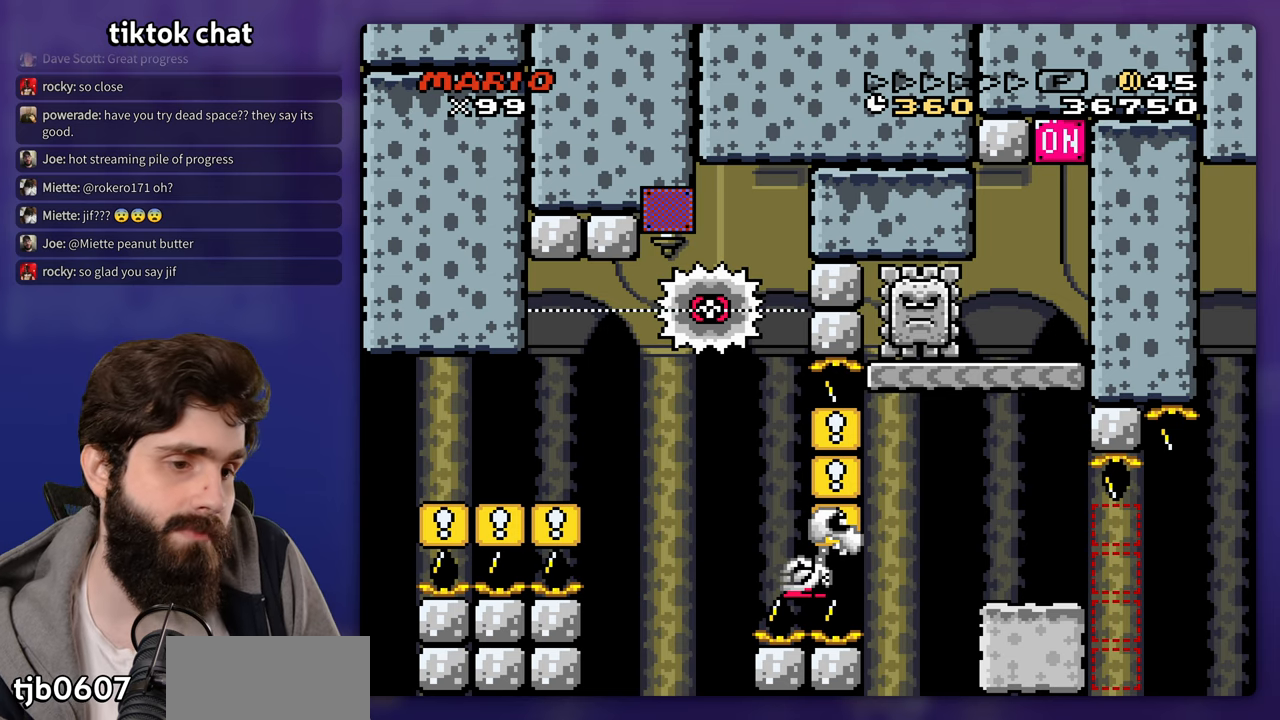
{"dt_ms": 500, "buttons": [], "events": []}
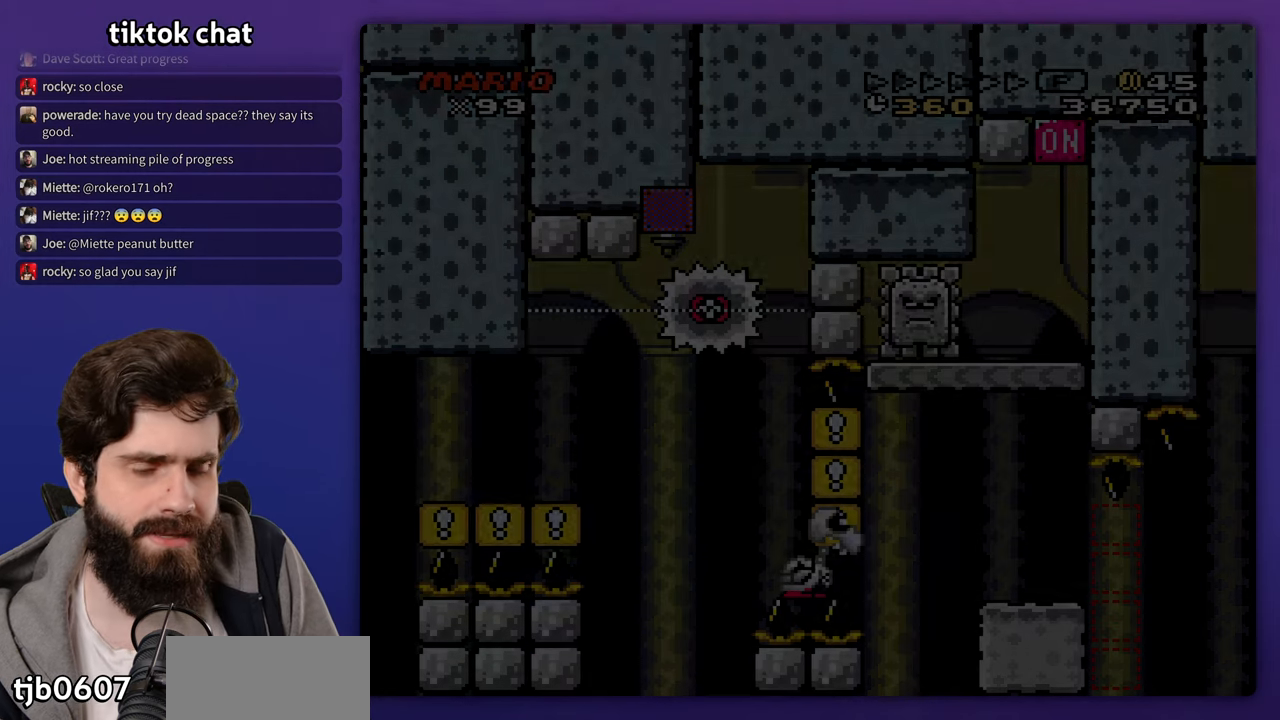
{"dt_ms": 500, "buttons": [], "events": []}
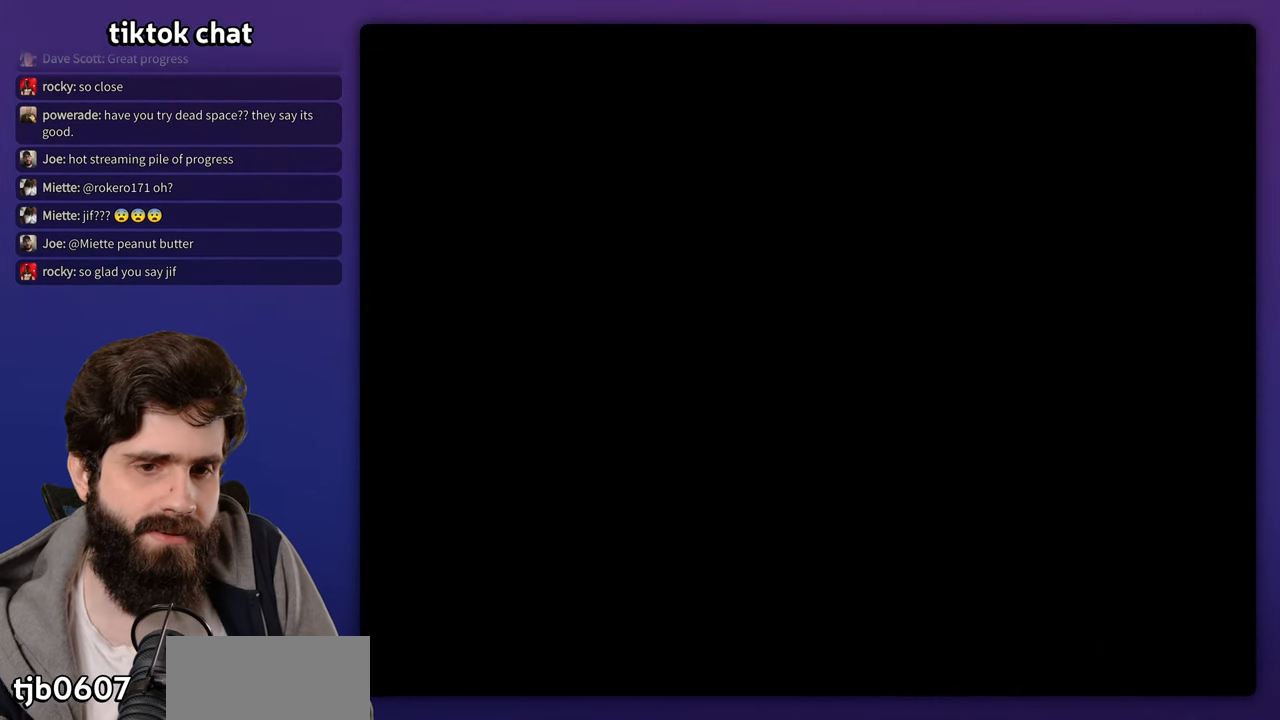
{"dt_ms": 500, "buttons": [], "events": []}
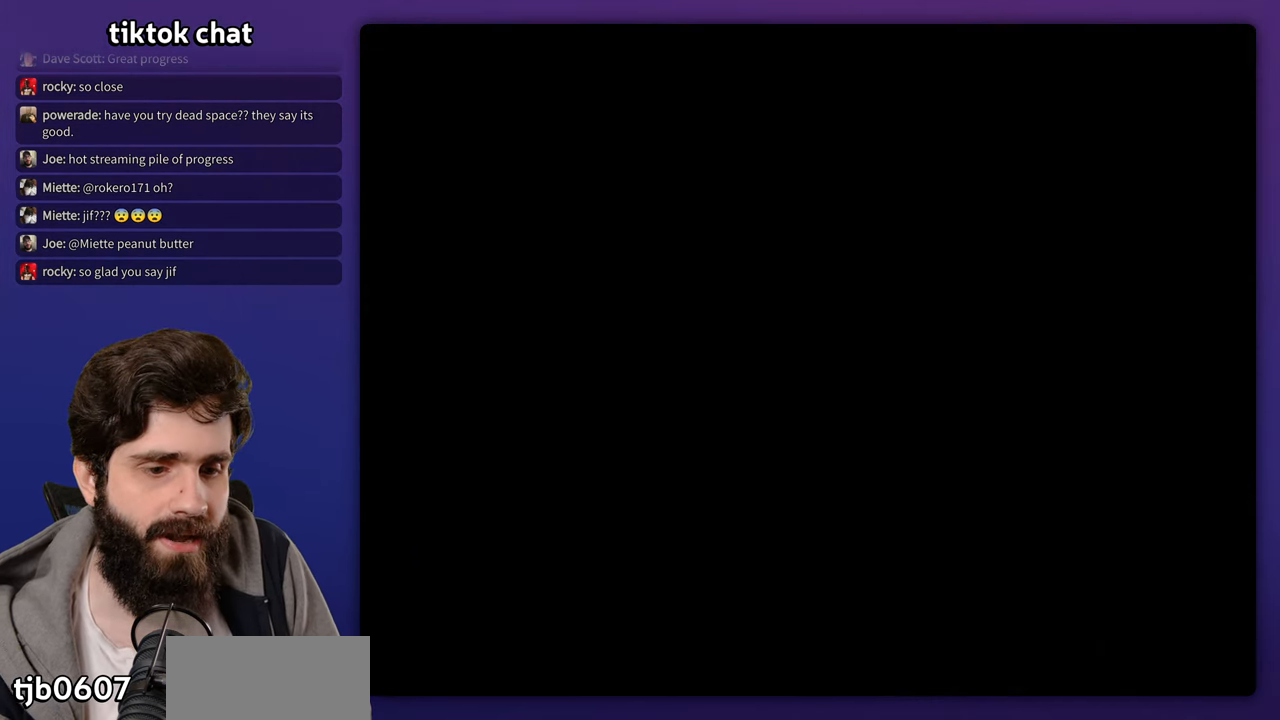
{"dt_ms": 1000, "buttons": ["START"]}
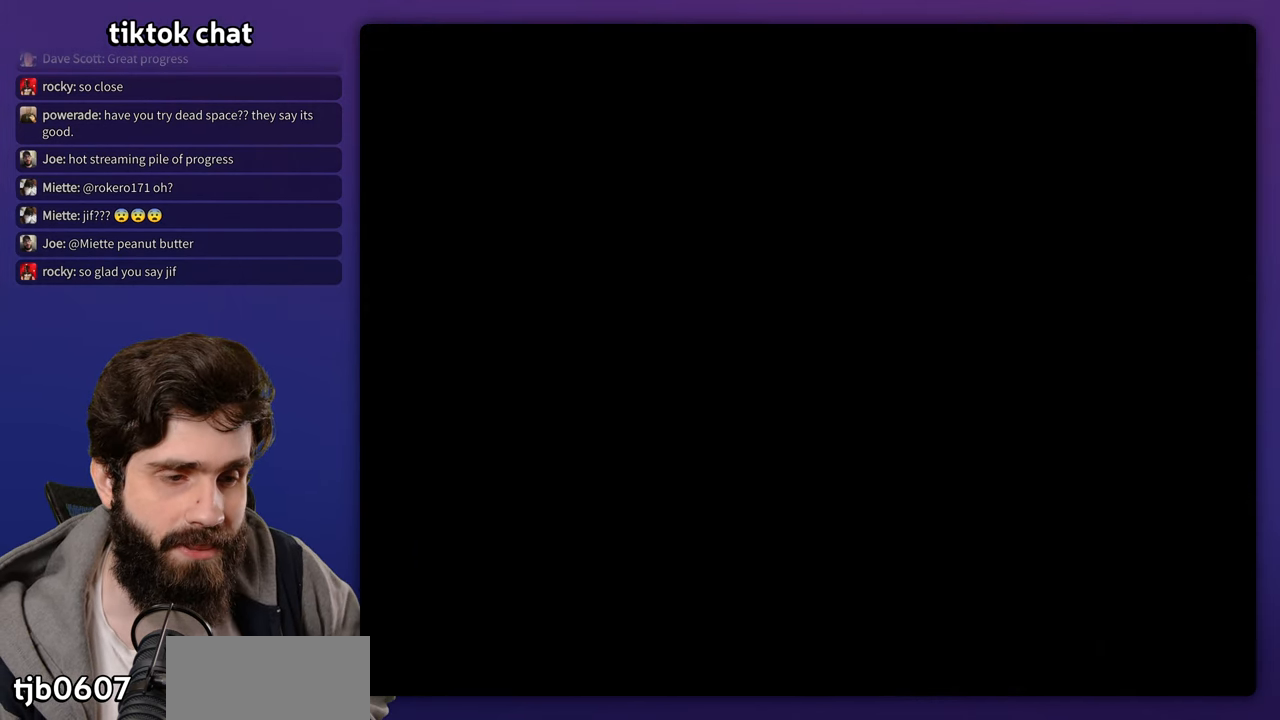
{"dt_ms": 500, "buttons": []}
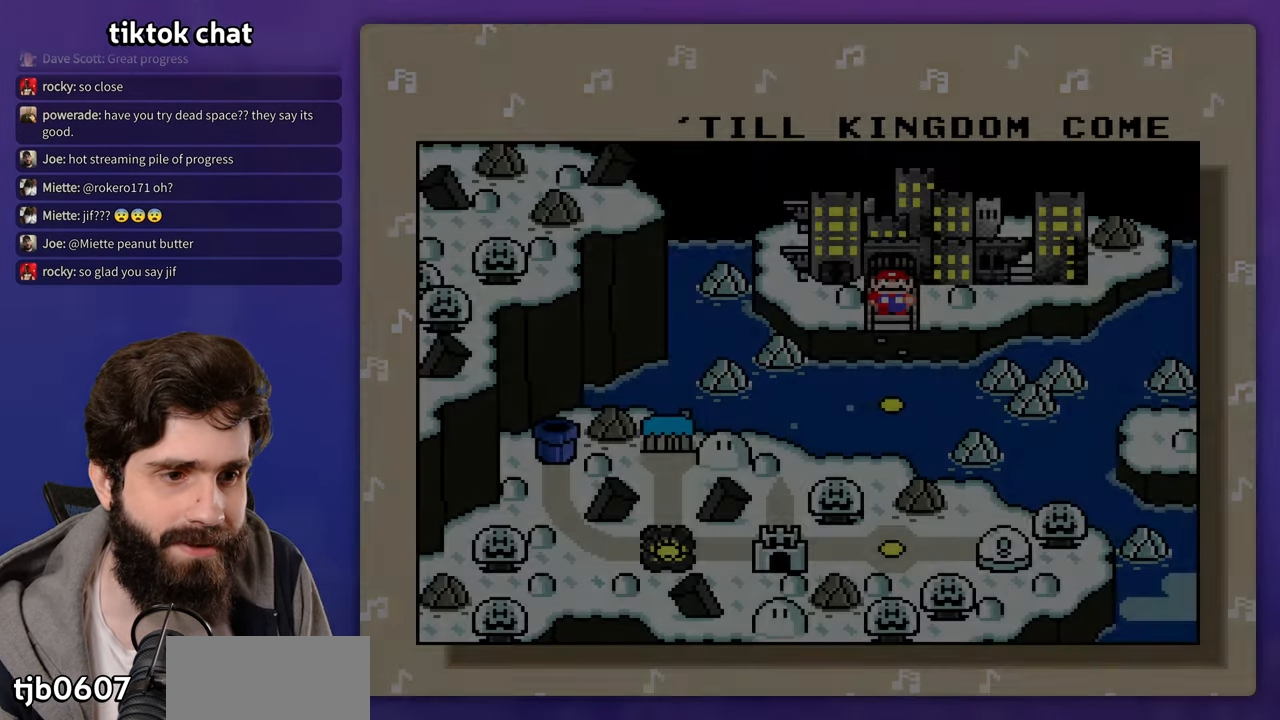
{"dt_ms": 500, "buttons": ["START"], "events": [[300, "START", "down"]]}
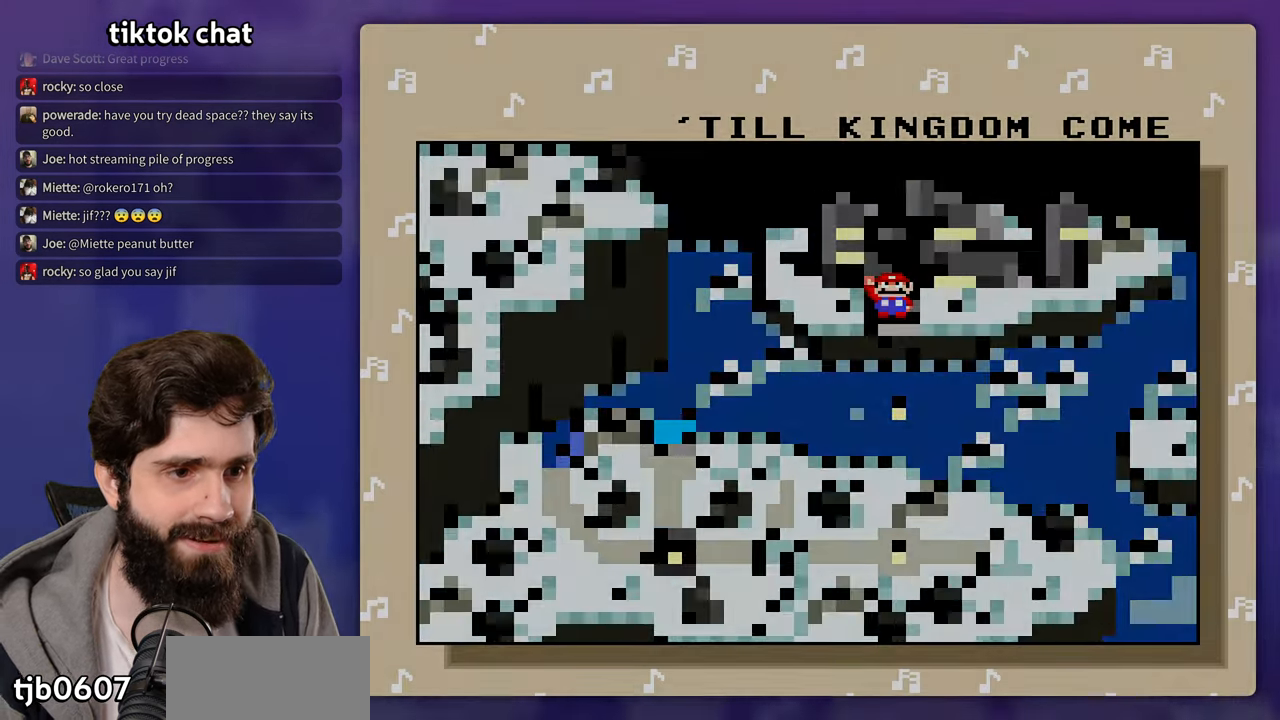
{"dt_ms": 500, "buttons": ["START"], "events": [[267, "START", "up"], [433, "START", "down"]]}
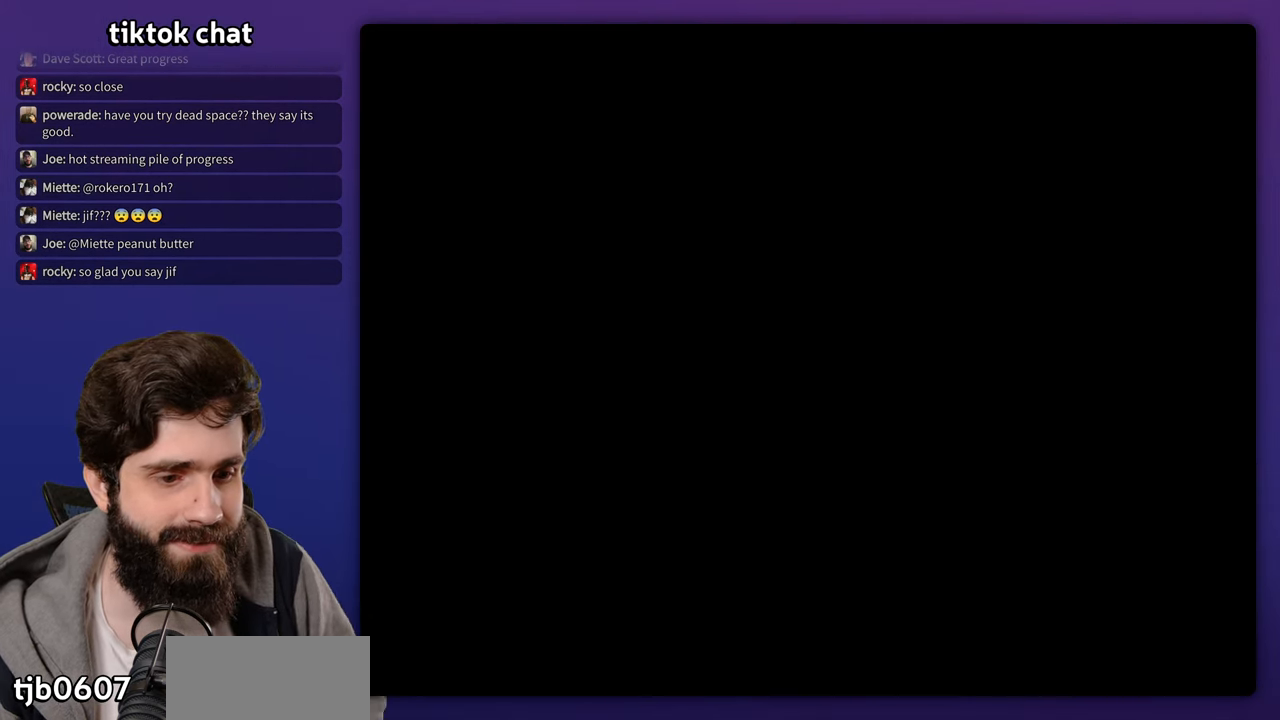
{"dt_ms": 500, "buttons": [], "events": [[200, "START", "up"]]}
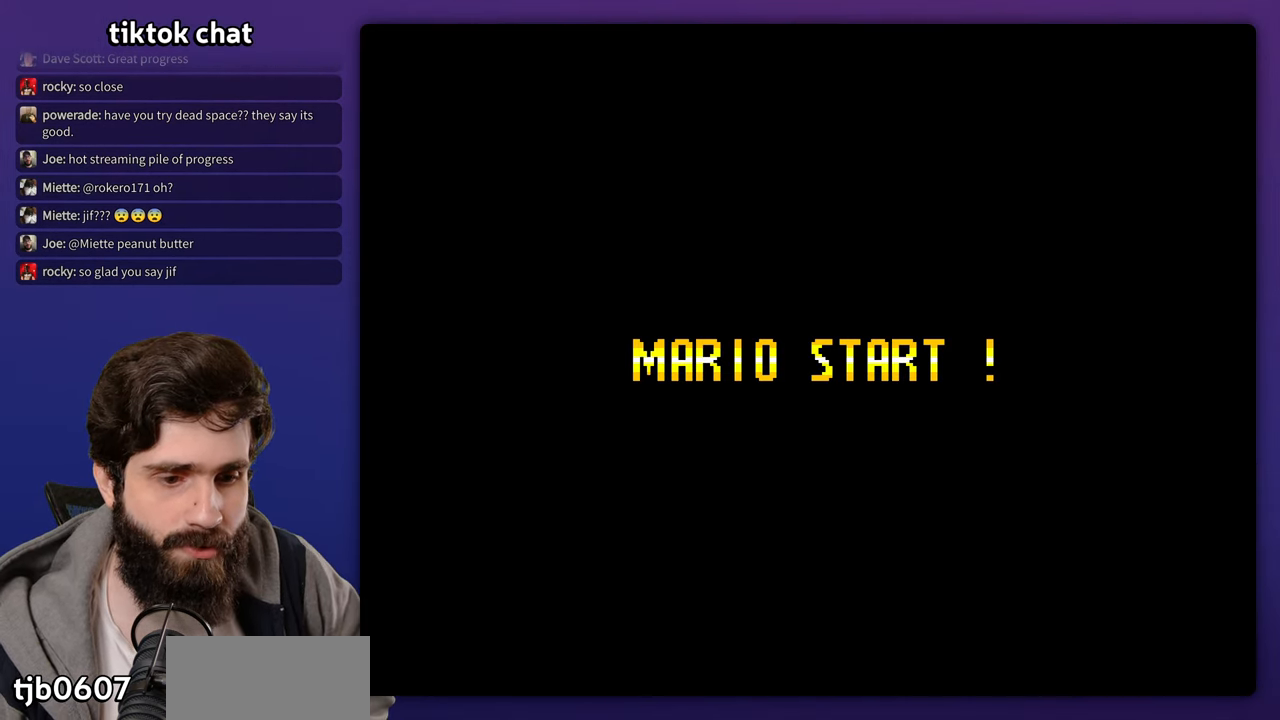
{"dt_ms": 500, "buttons": [], "events": []}
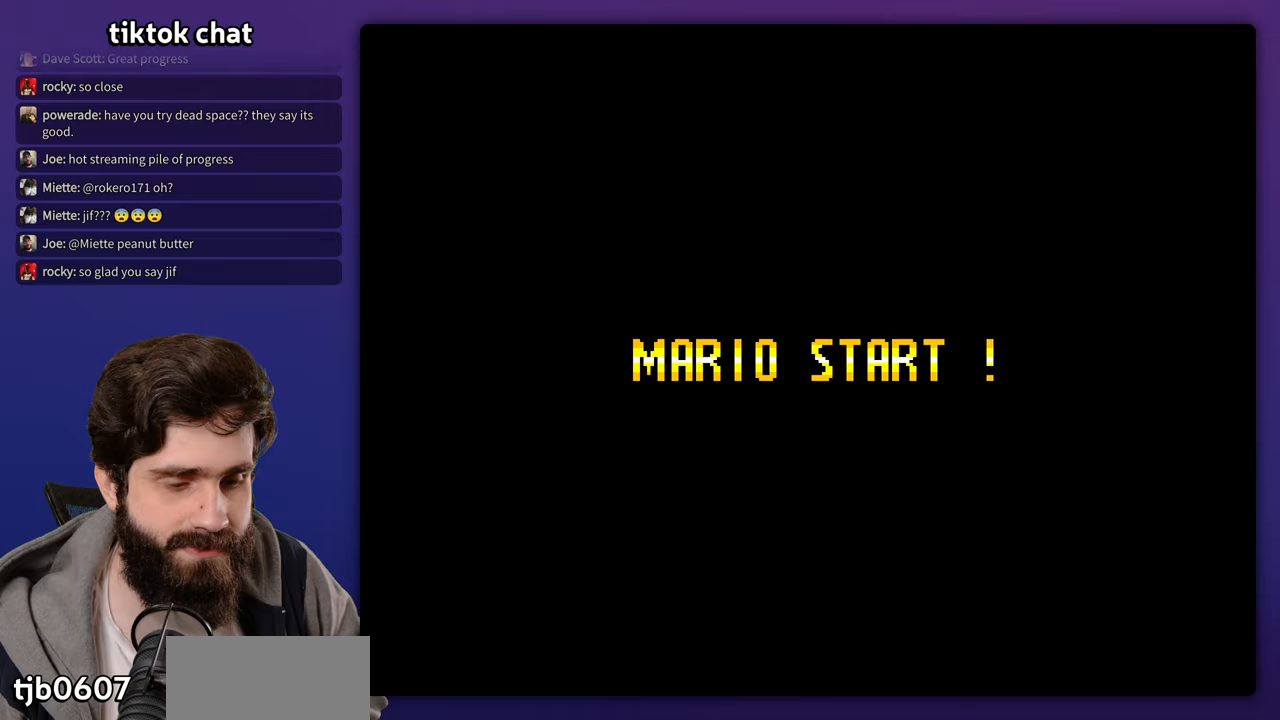
{"dt_ms": 500, "buttons": [], "events": []}
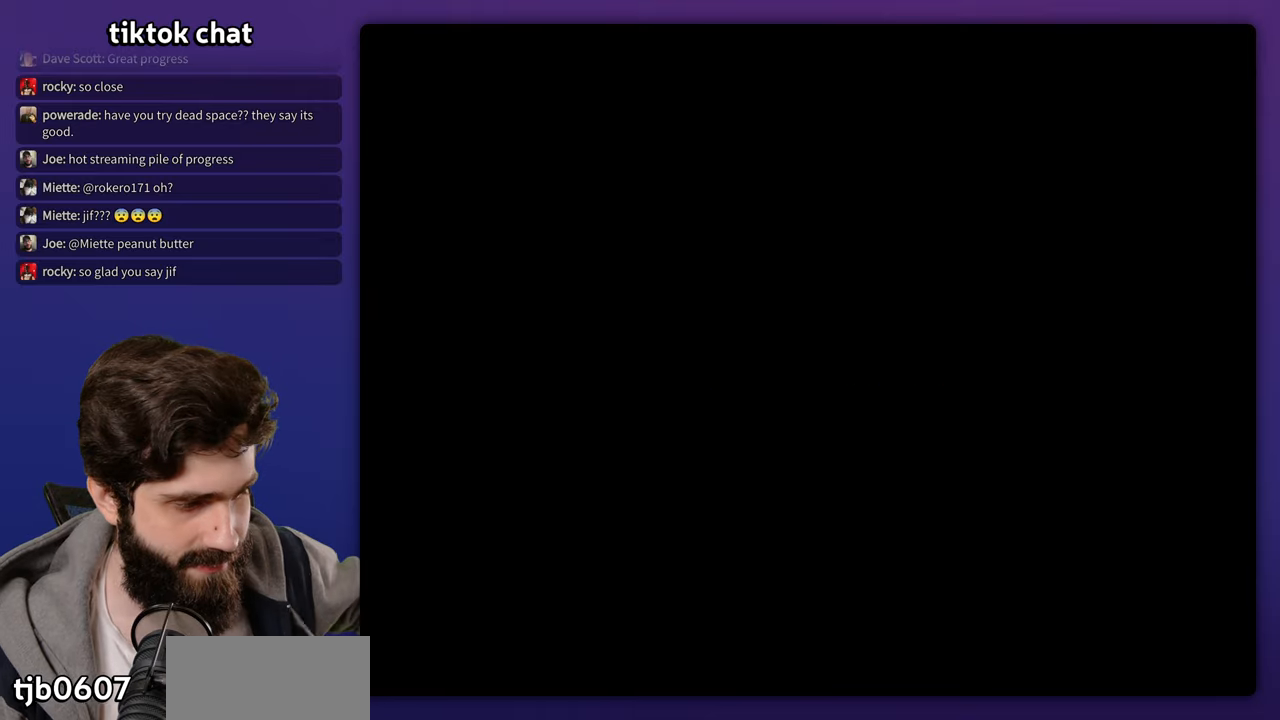
{"dt_ms": 500, "buttons": ["START"], "events": [[500, "START", "down"]]}
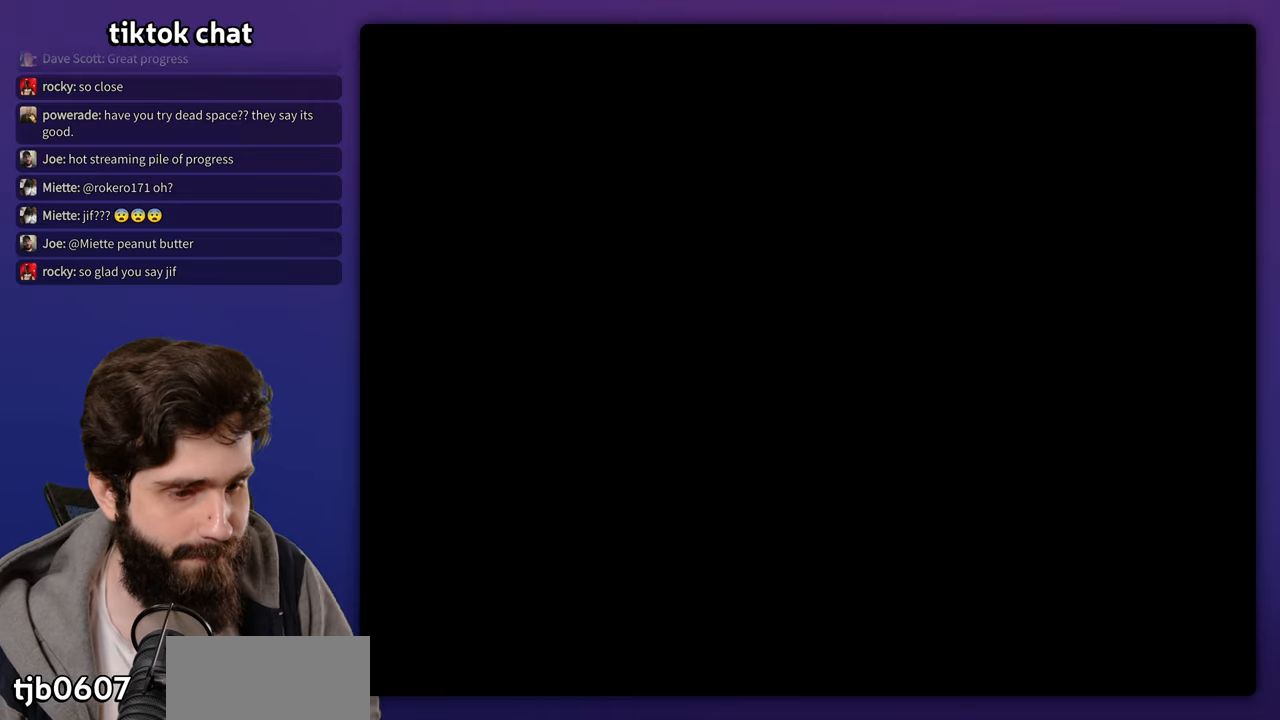
{"dt_ms": 500, "buttons": ["START"], "events": [[67, "START", "up"], [500, "START", "down"]]}
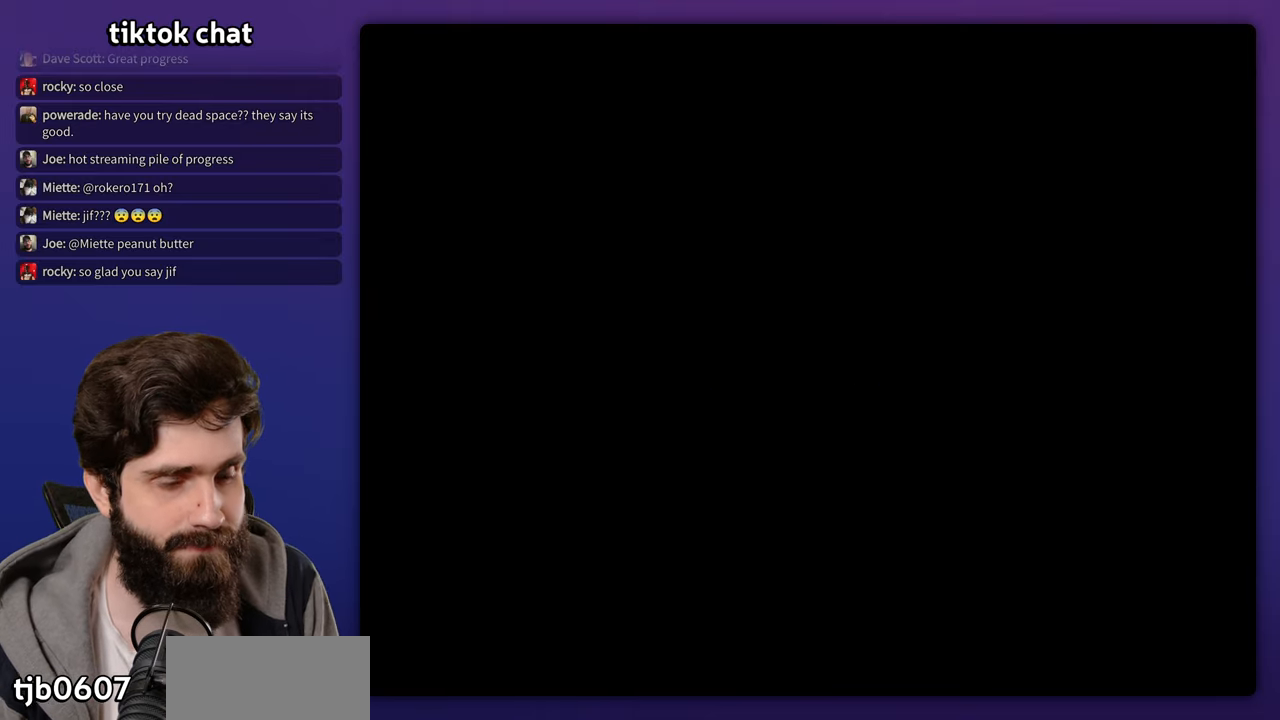
{"dt_ms": 500, "buttons": [], "events": [[67, "START", "up"]]}
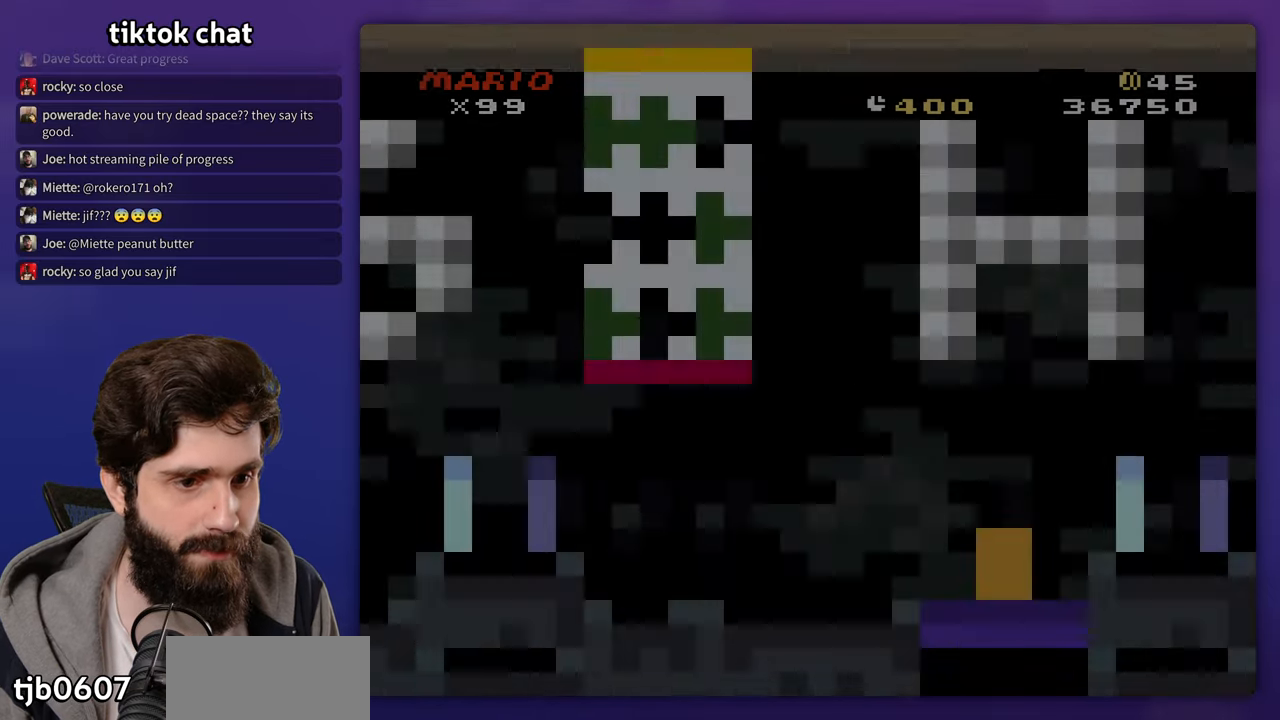
{"dt_ms": 500, "buttons": [], "events": []}
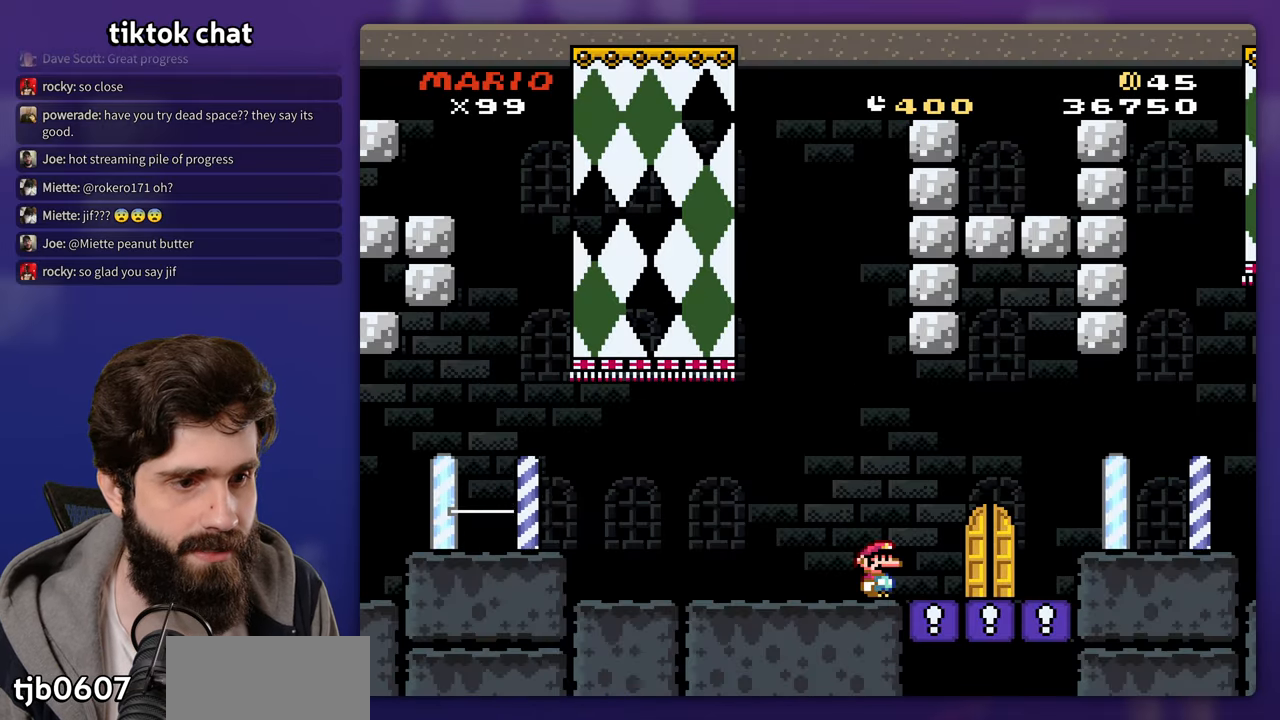
{"dt_ms": 500, "buttons": [], "events": []}
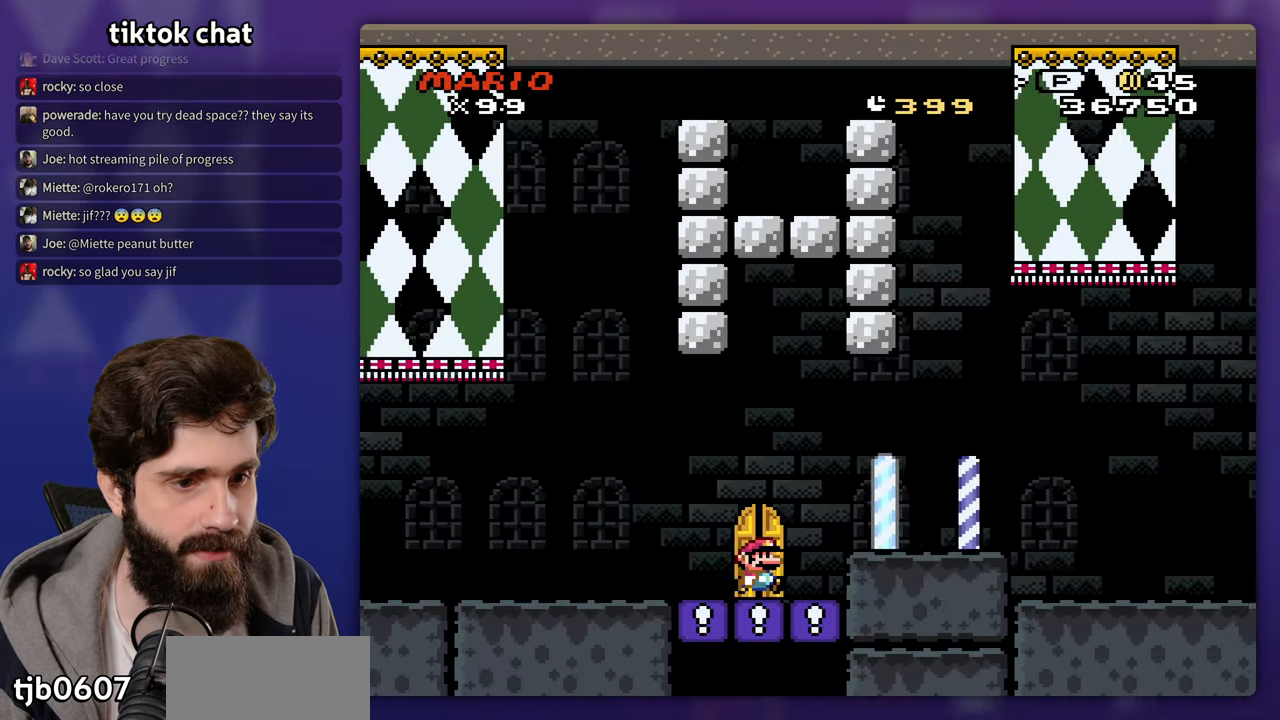
{"dt_ms": 500, "buttons": [], "events": [[50, "DPAD_LEFT", "down"], [117, "DPAD_LEFT", "up"]]}
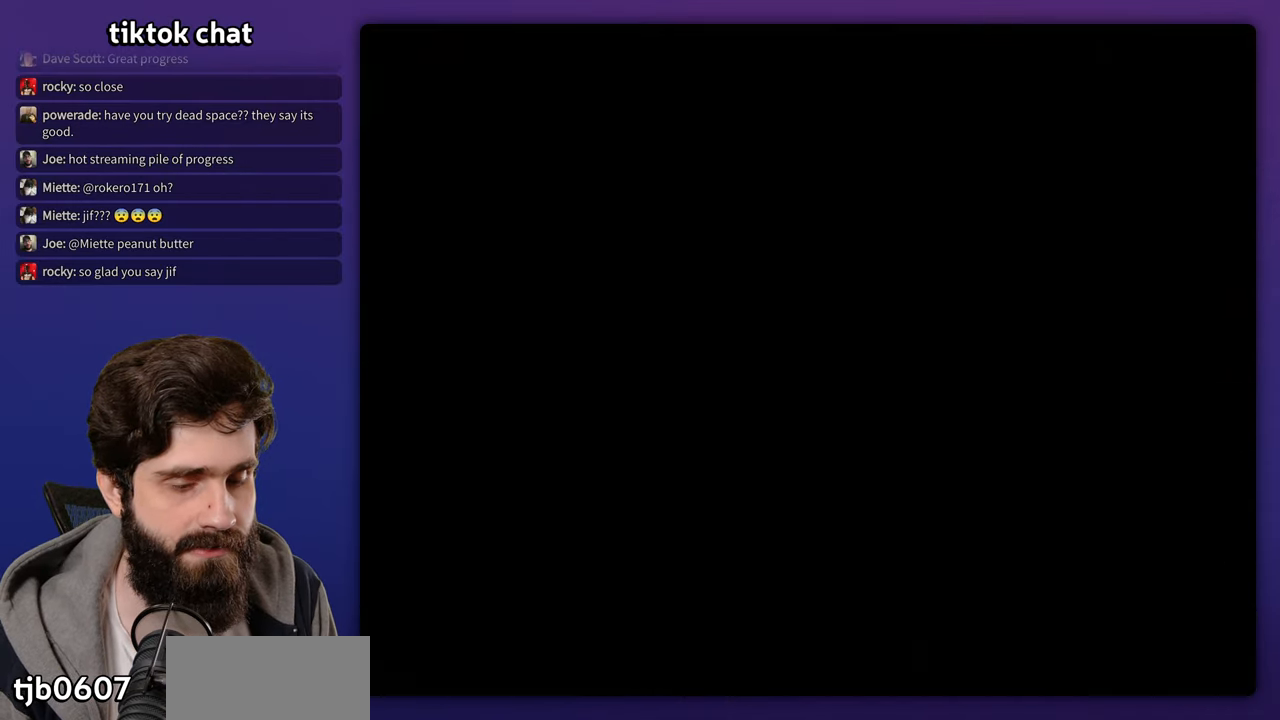
{"dt_ms": 500, "buttons": [], "events": []}
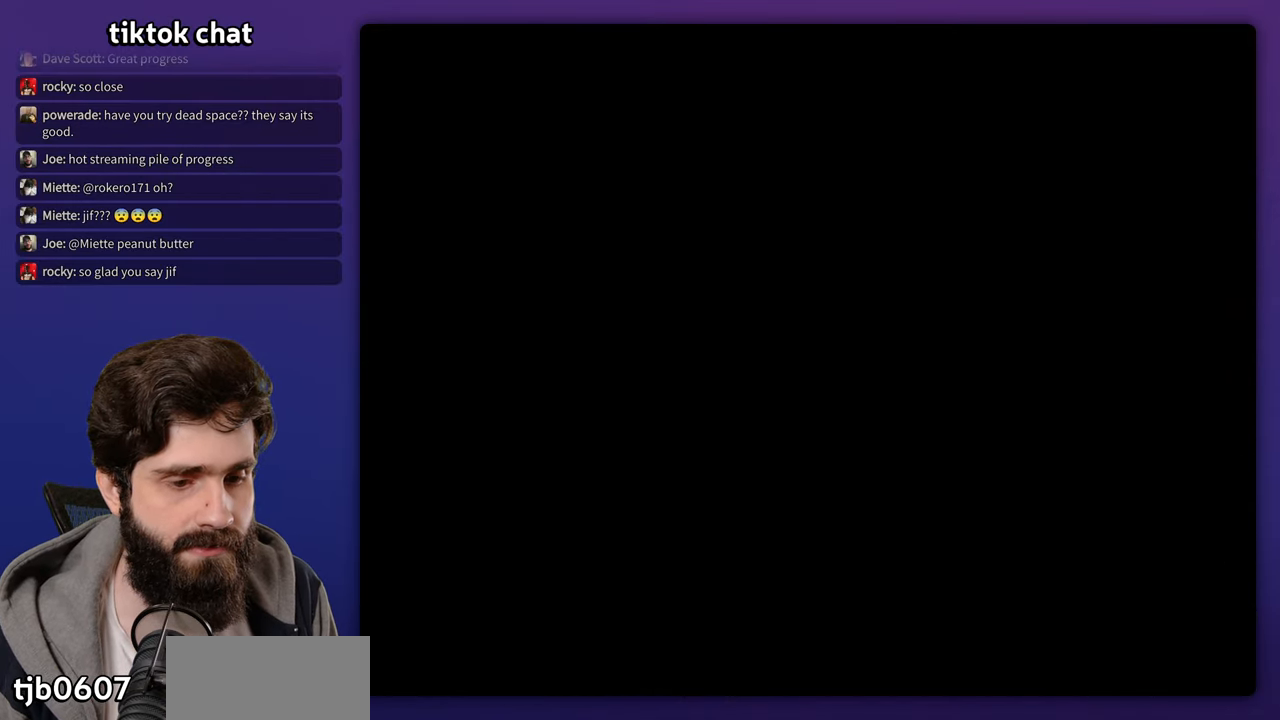
{"dt_ms": 500, "buttons": [], "events": []}
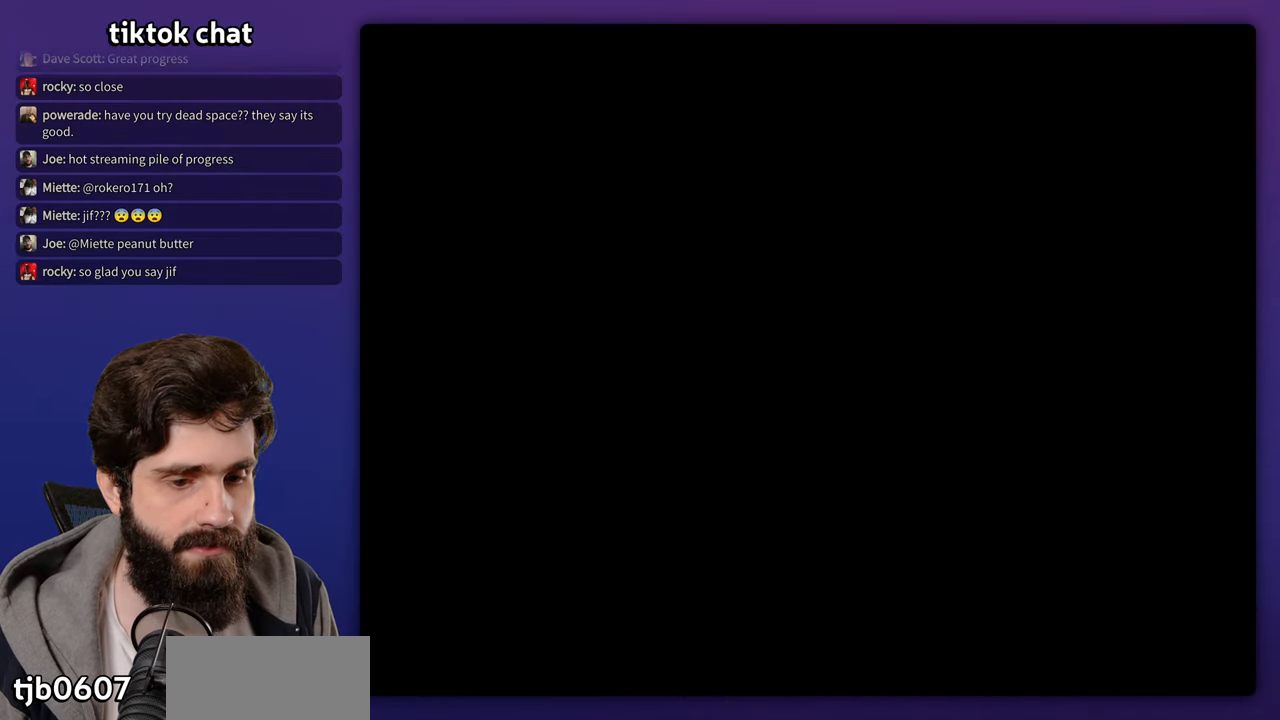
{"dt_ms": 500, "buttons": [], "events": []}
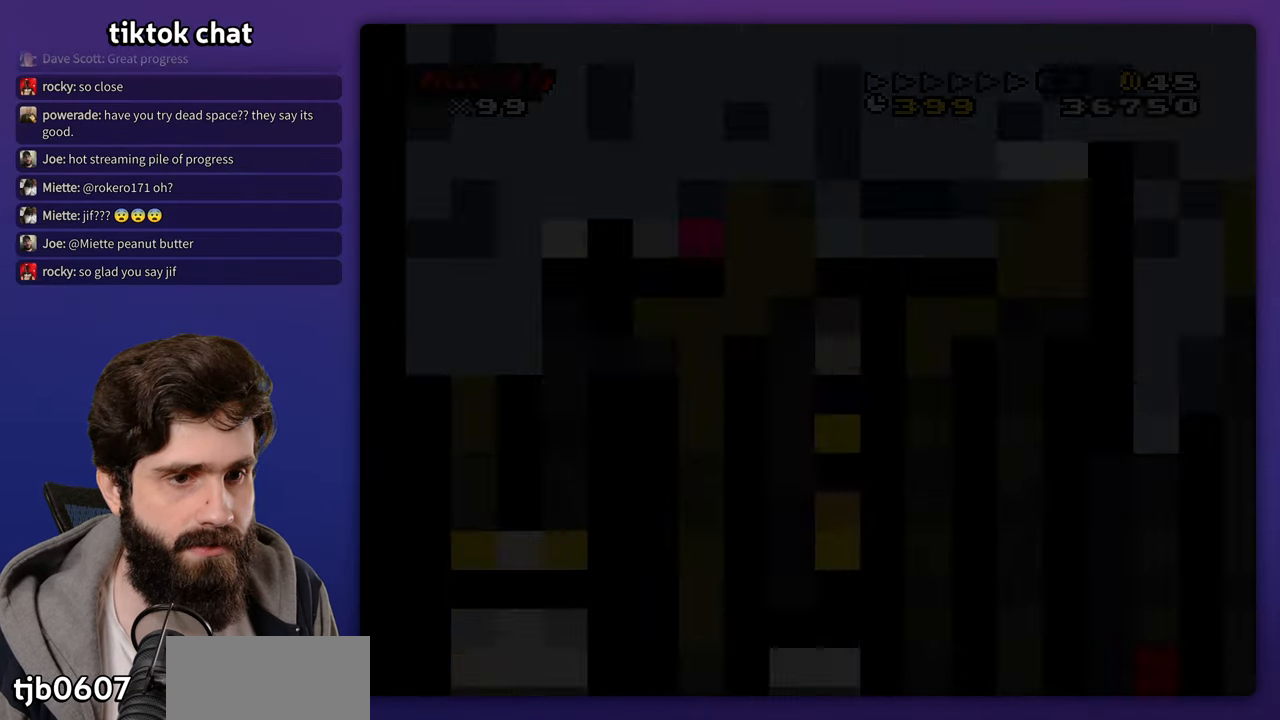
{"dt_ms": 500, "buttons": []}
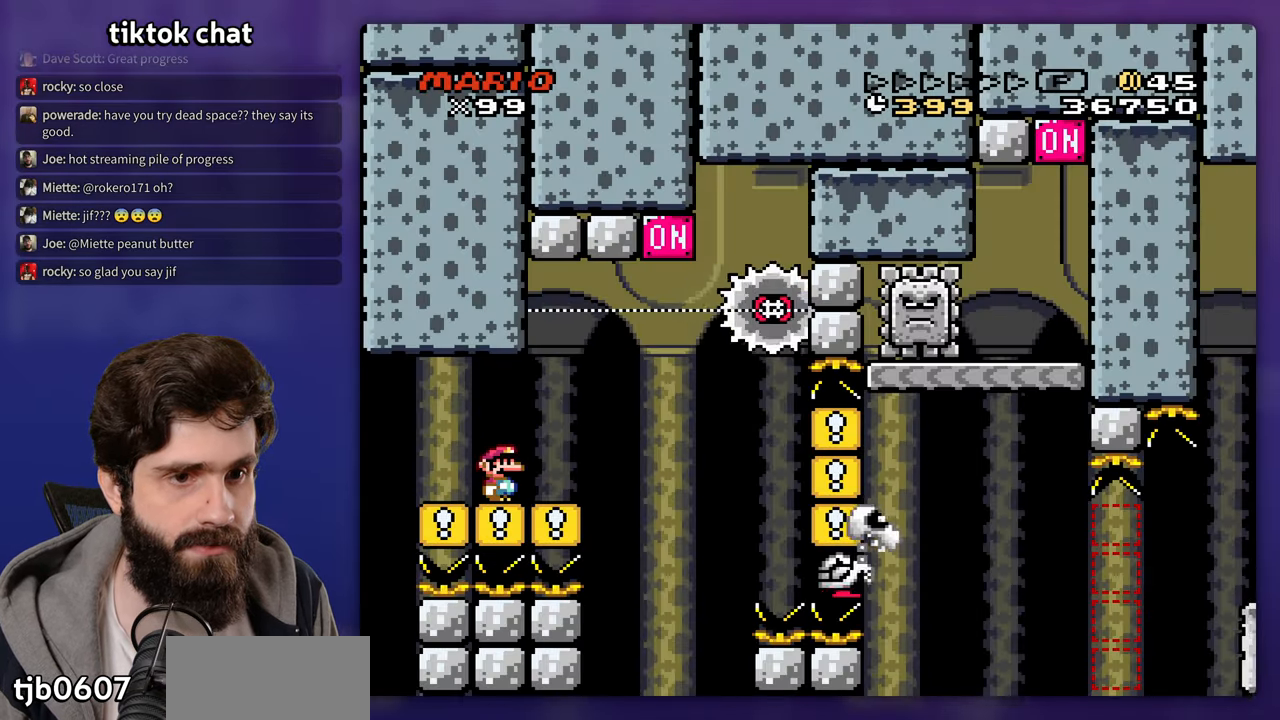
{"dt_ms": 500, "buttons": [], "events": []}
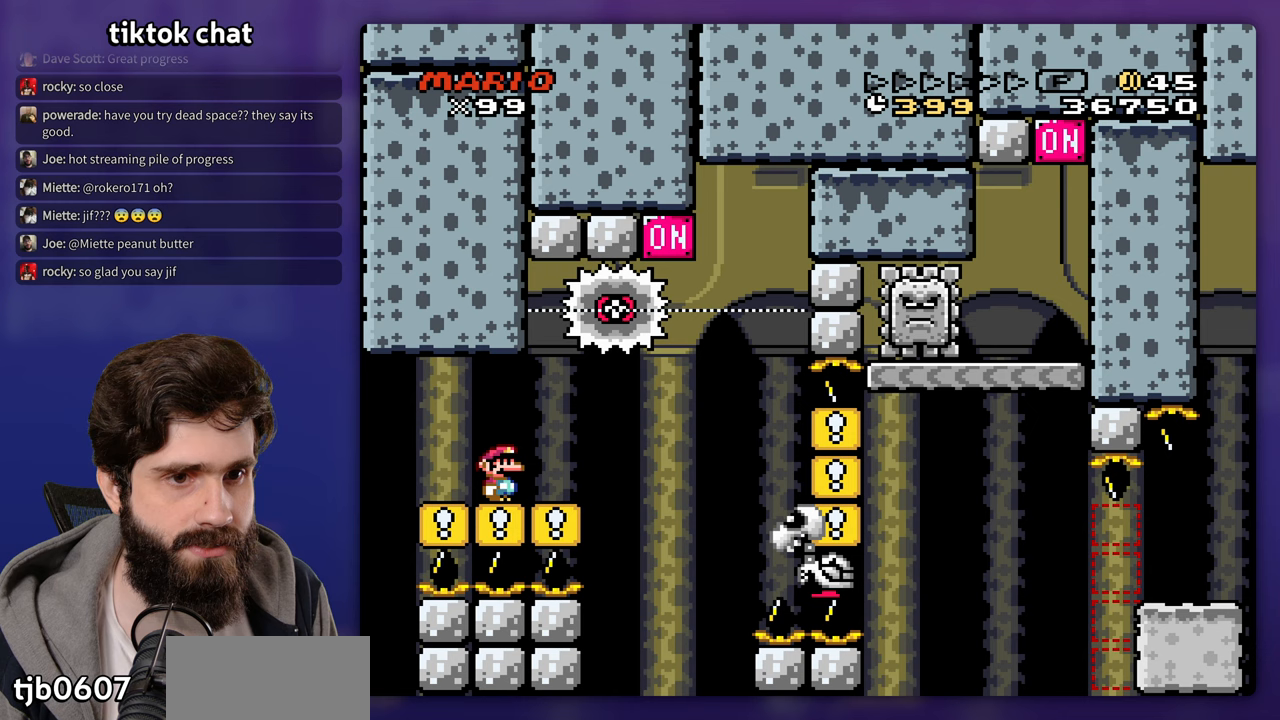
{"dt_ms": 500, "buttons": [], "events": []}
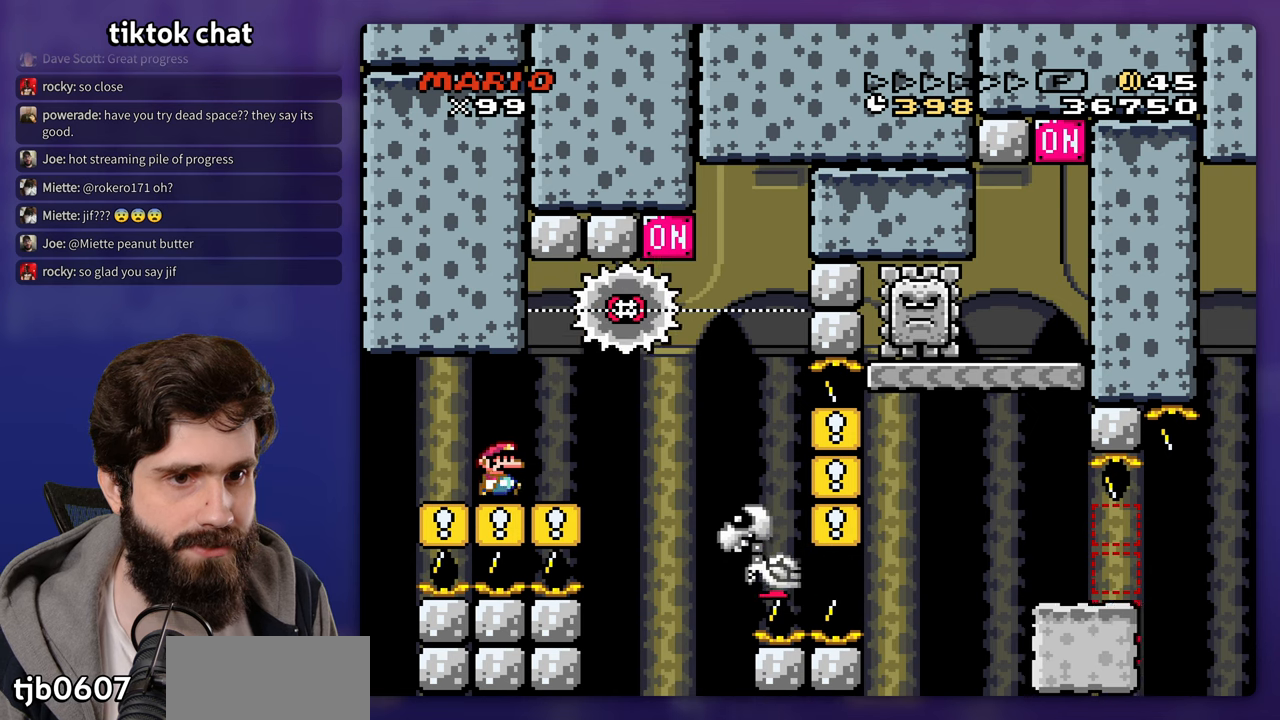
{"dt_ms": 500, "buttons": [], "events": []}
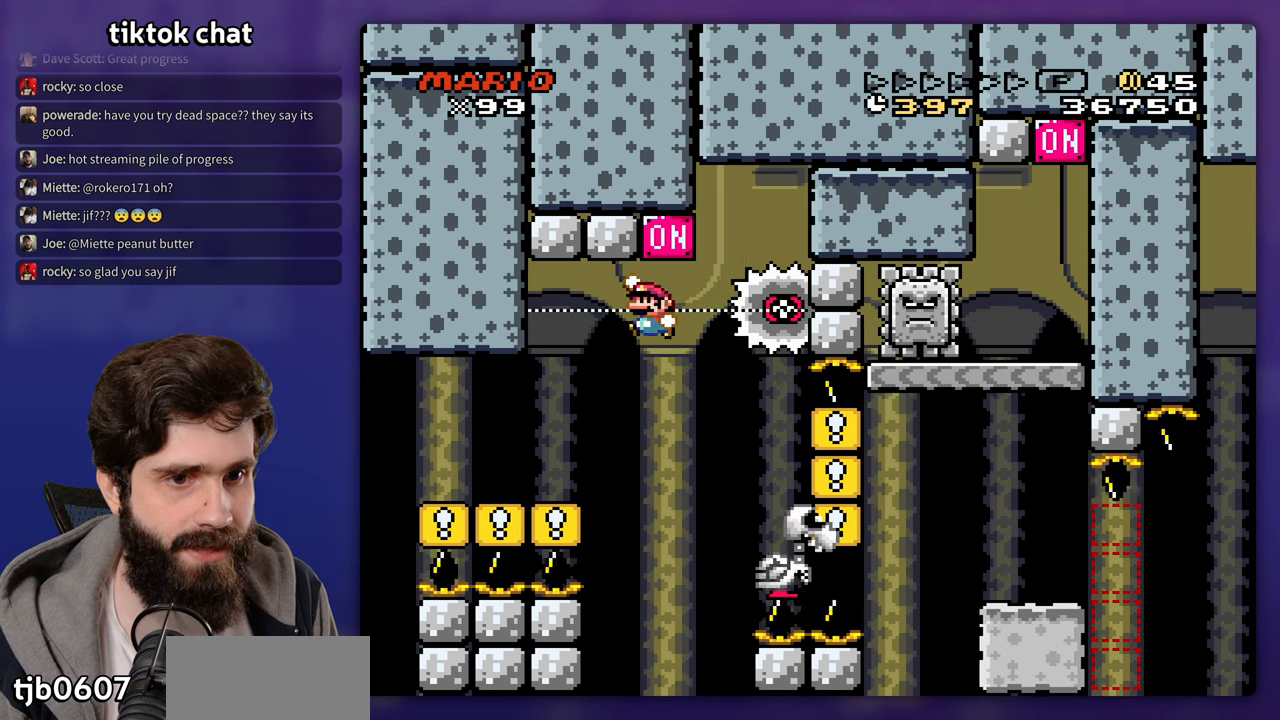
{"dt_ms": 500, "buttons": [], "events": [[17, "DPAD_LEFT", "down"], [133, "DPAD_LEFT", "up"]]}
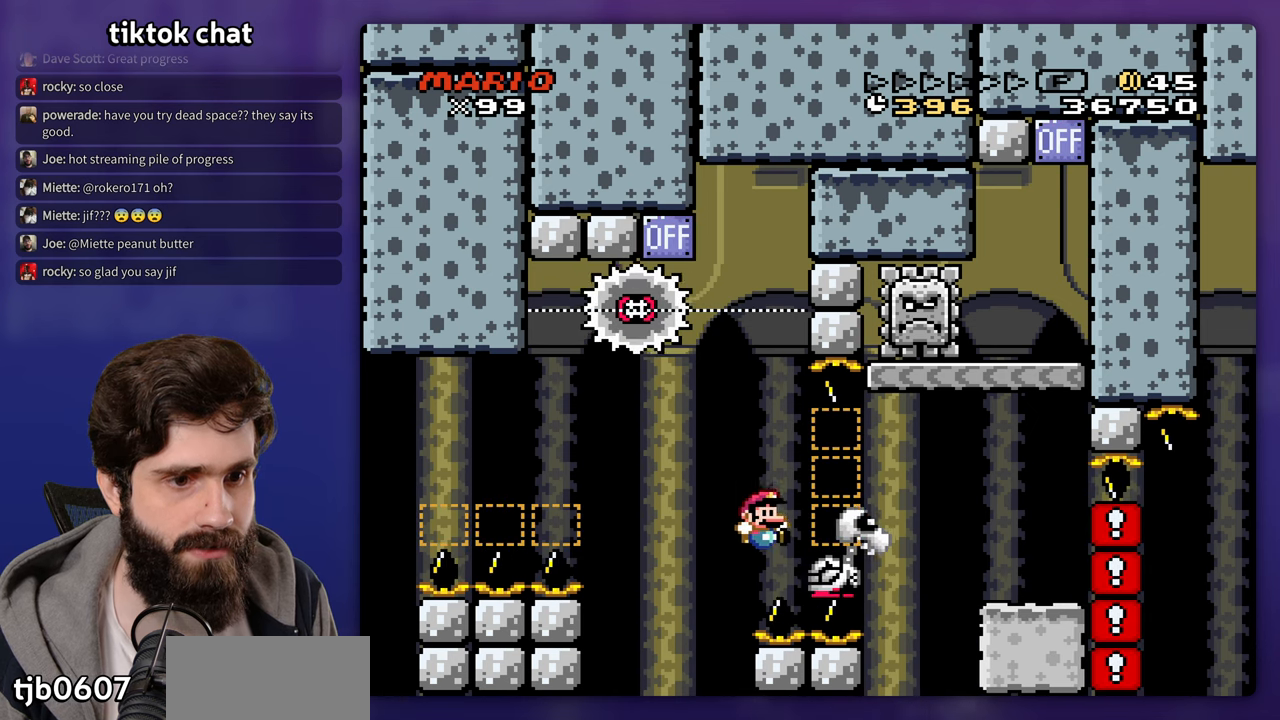
{"dt_ms": 500, "buttons": [], "events": []}